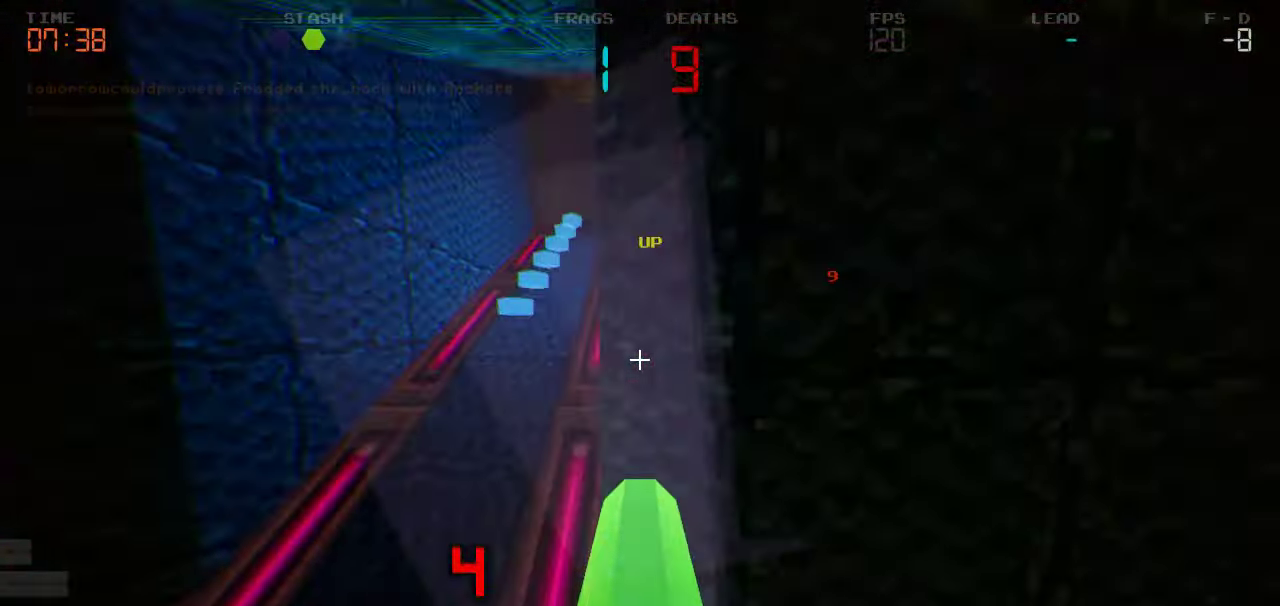
Gameplay with keyboard and mouse; each line is a JSON object with the keys held at the frame after it. "events" lists presses ("down") and releases ("up") of "a", "d", "s" and "w" between this image and that frame as [ms after this image, input, new state], when the widget could be followed in between. No other keys are recorded. Mouse buttons are not recorded. Not read: mouse_move.
{"keys": ["a", "s"]}
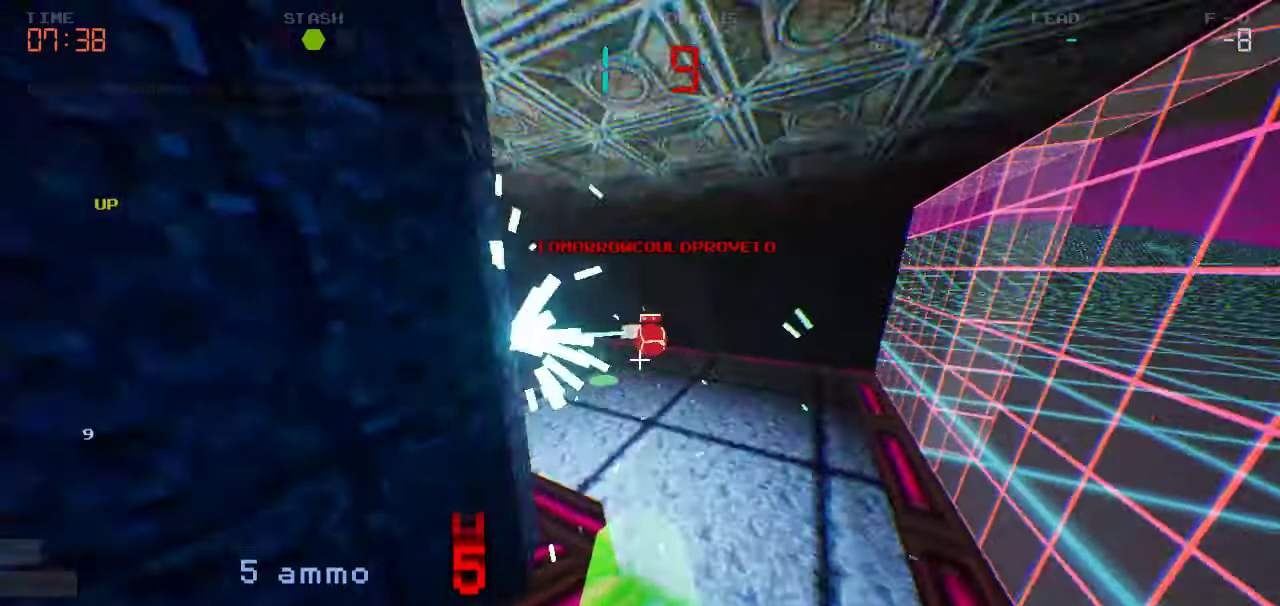
{"keys": ["a", "s"]}
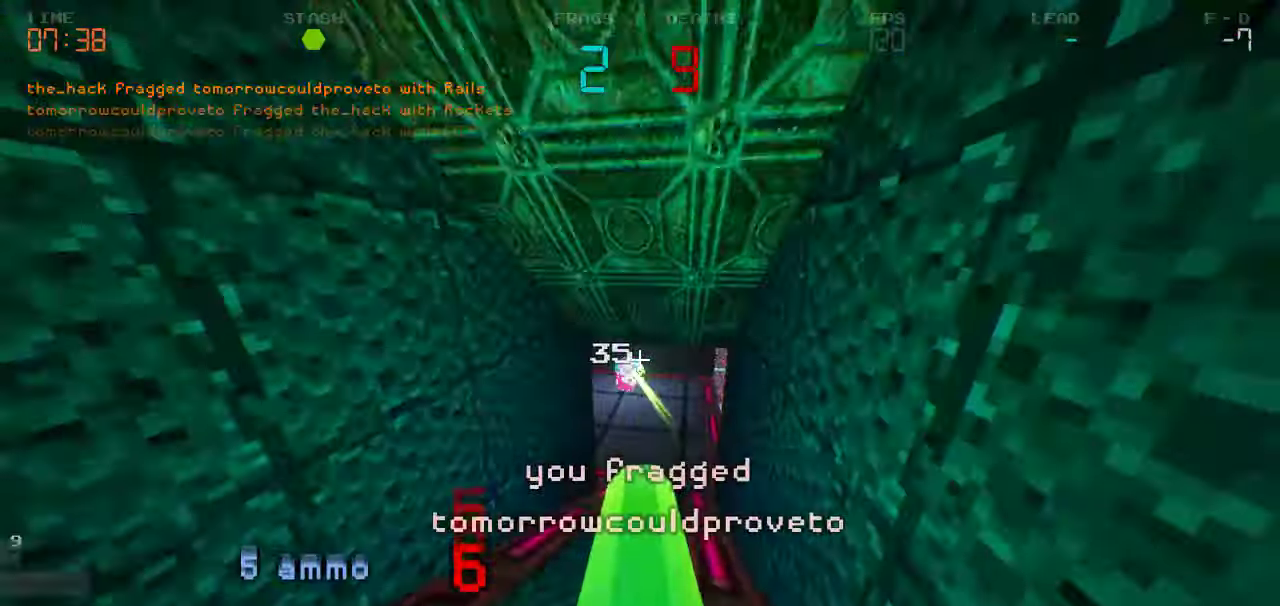
{"keys": ["a", "w"], "events": [[317, "s", "up"], [483, "w", "down"]]}
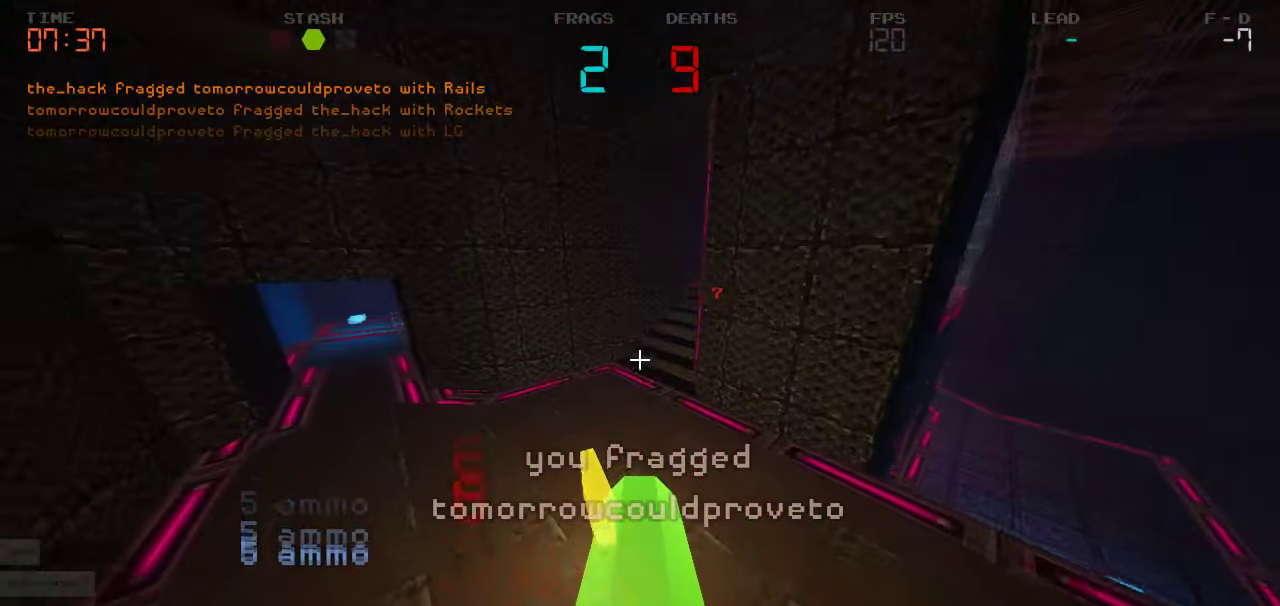
{"keys": ["d"], "events": [[367, "w", "up"], [467, "a", "up"], [483, "d", "down"]]}
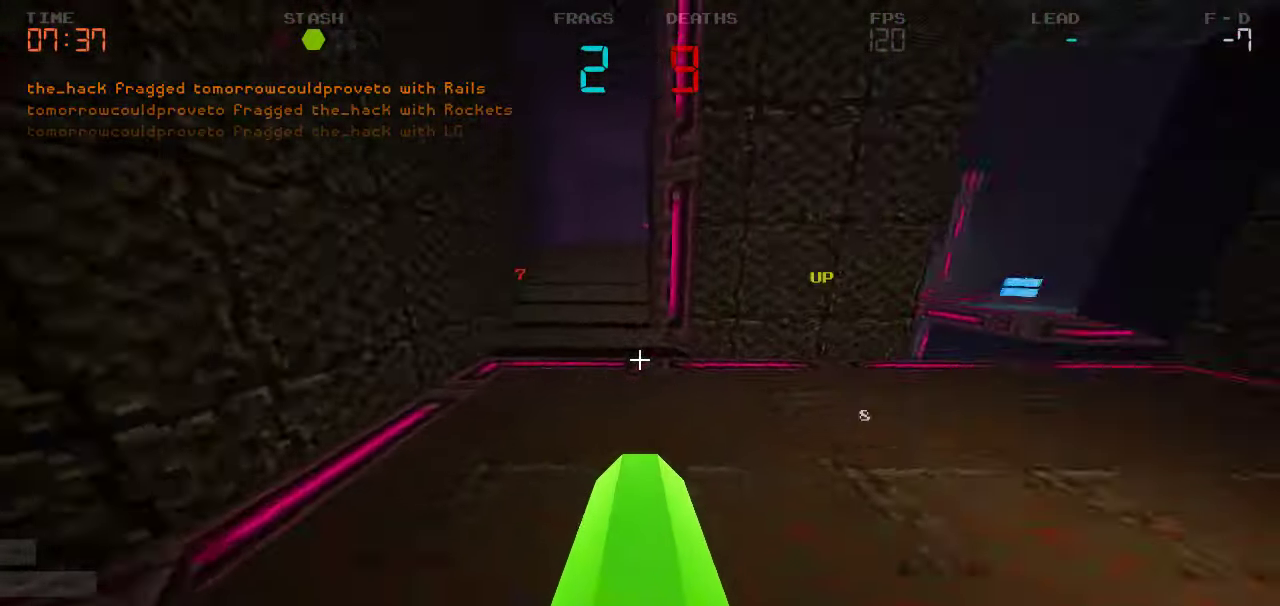
{"keys": ["d", "w"], "events": [[133, "w", "down"]]}
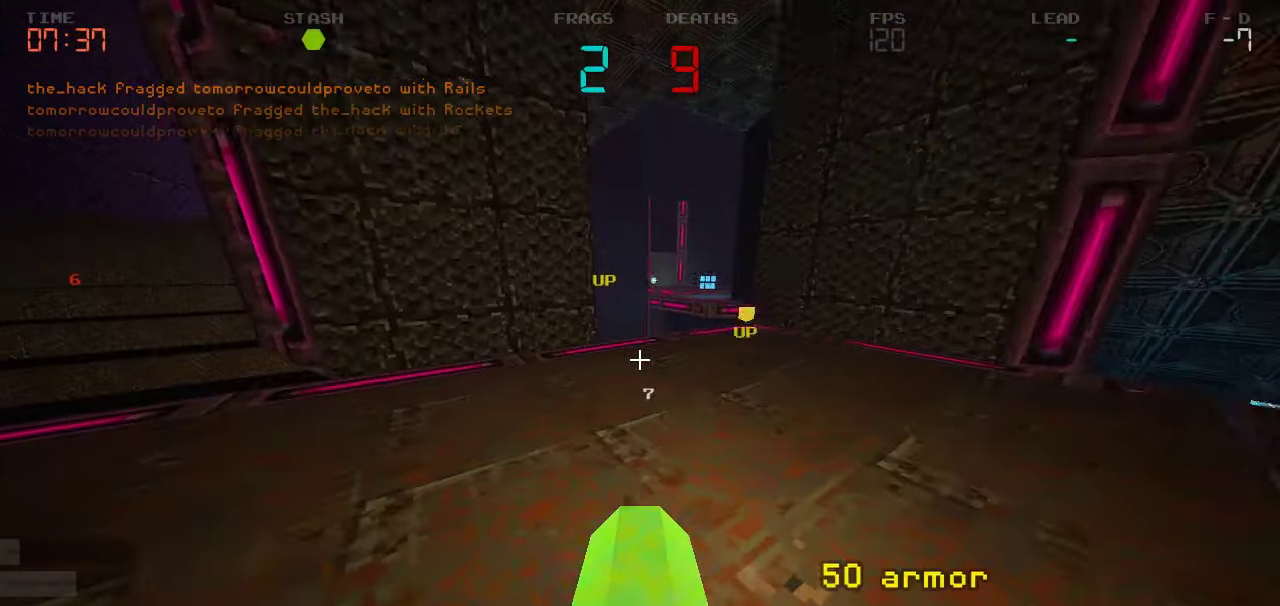
{"keys": ["d", "w"], "events": [[67, "a", "down"], [67, "d", "up"], [167, "a", "up"], [217, "d", "down"]]}
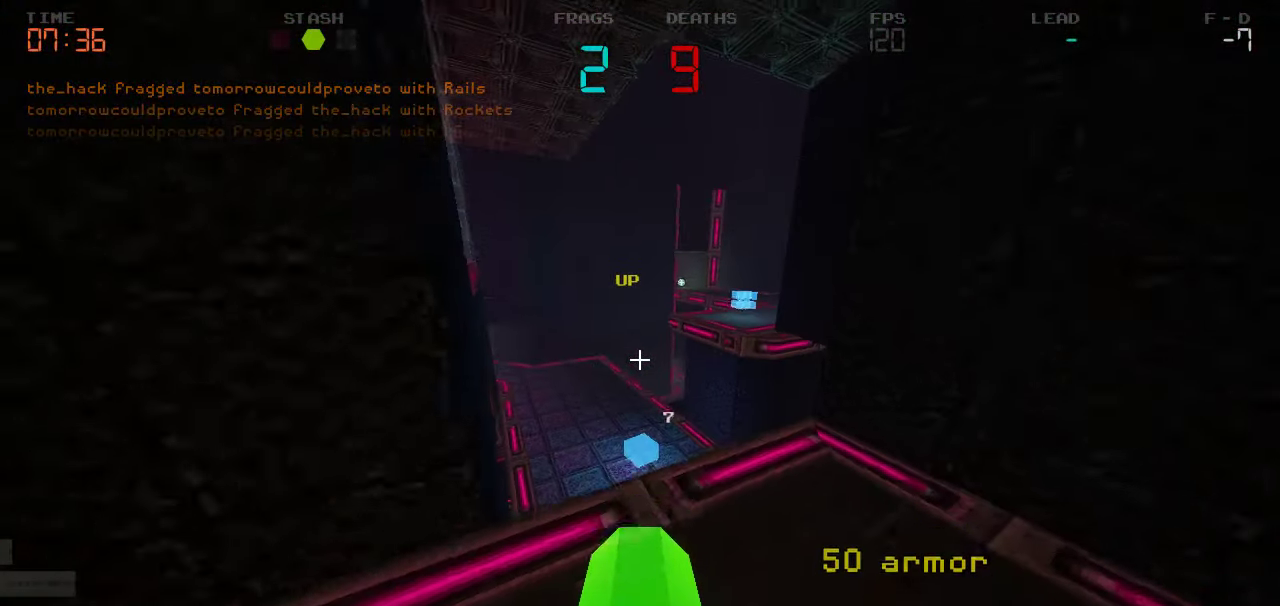
{"keys": [], "events": [[33, "w", "up"], [167, "s", "down"], [250, "d", "up"], [350, "a", "down"], [400, "s", "up"], [467, "a", "up"]]}
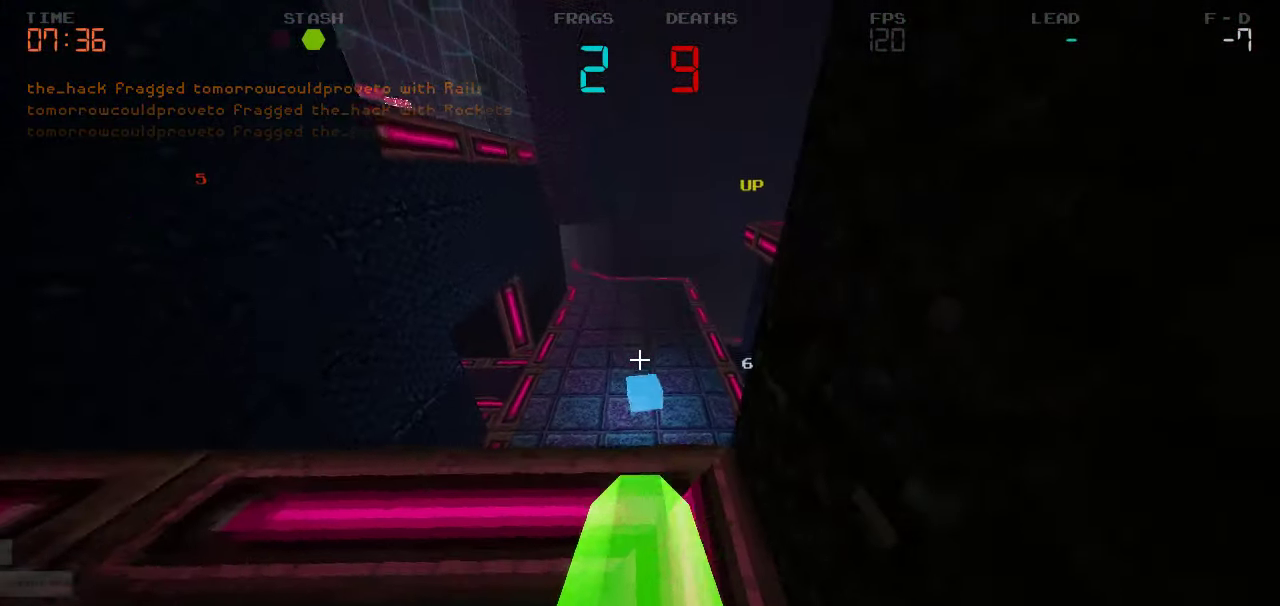
{"keys": ["d", "w"], "events": [[83, "w", "down"], [284, "d", "down"]]}
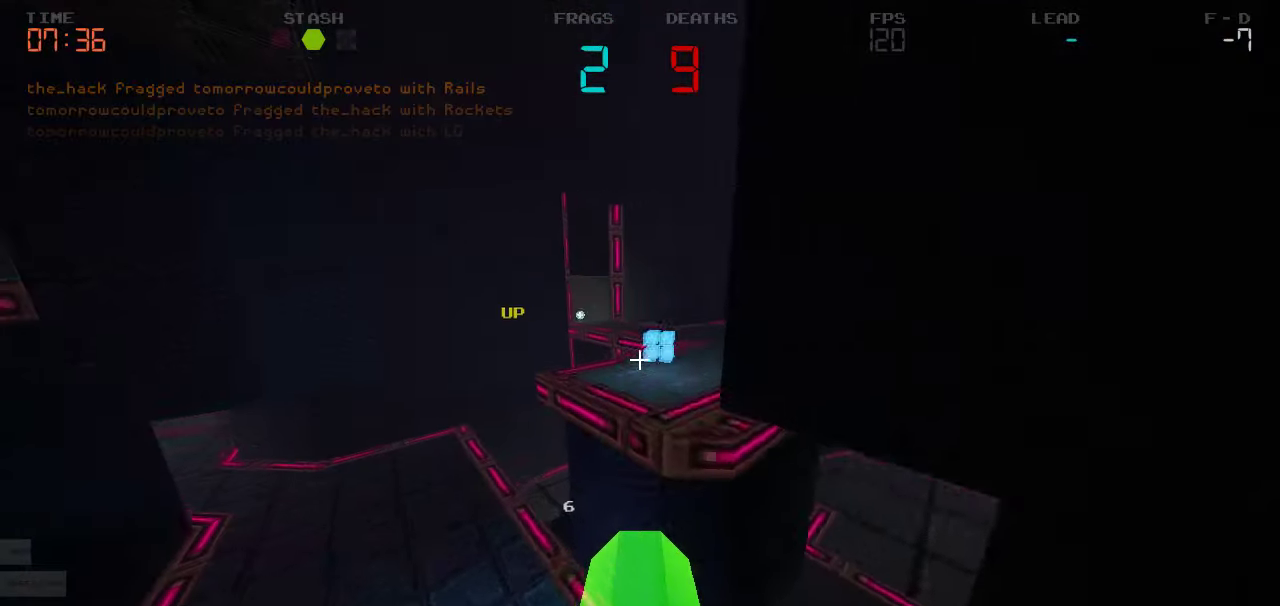
{"keys": ["w"], "events": [[200, "d", "up"], [317, "d", "down"], [484, "d", "up"]]}
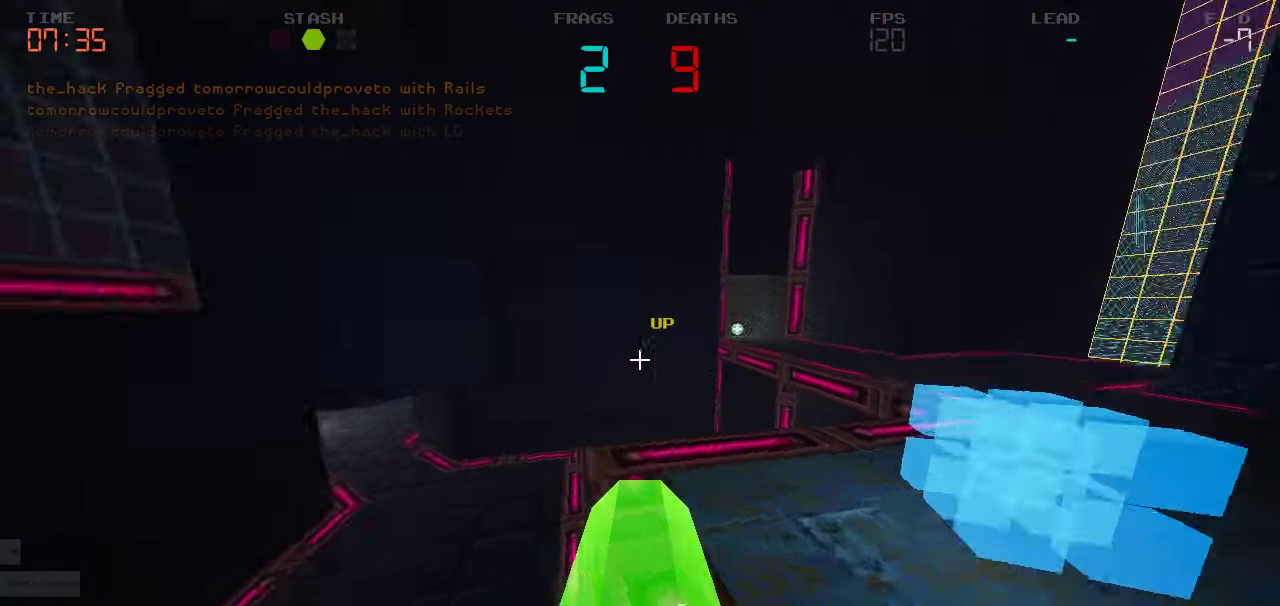
{"keys": ["d", "w"], "events": [[67, "d", "down"], [267, "d", "up"], [450, "d", "down"]]}
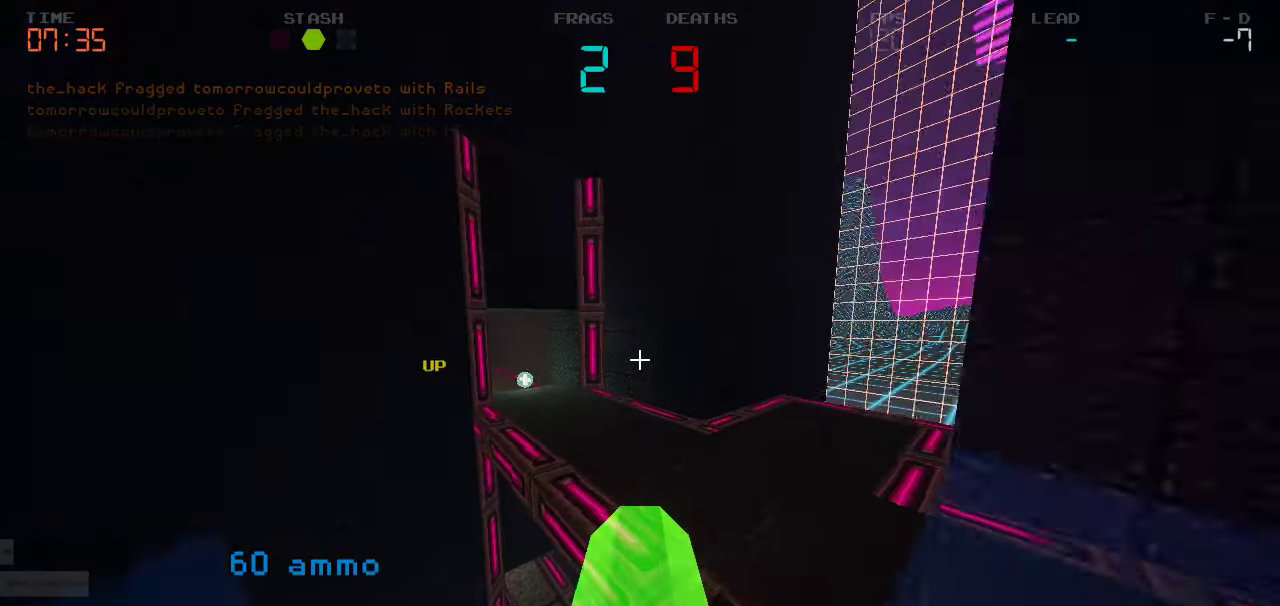
{"keys": ["a", "w"], "events": [[34, "d", "up"], [367, "a", "down"]]}
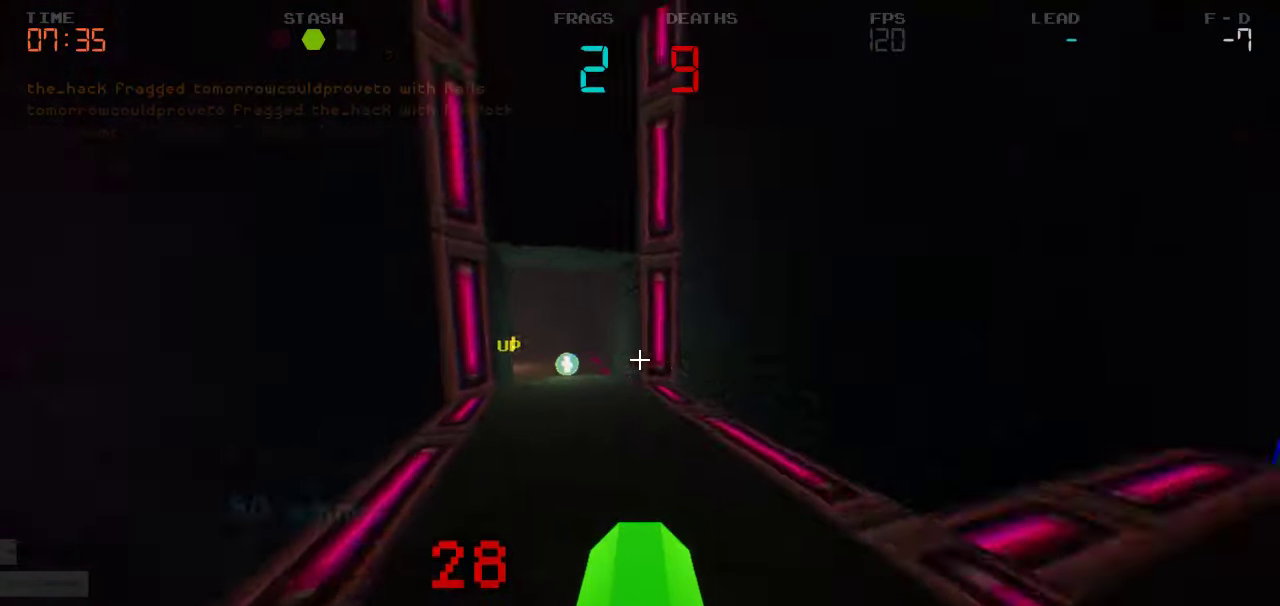
{"keys": ["d", "w"], "events": [[167, "a", "up"], [267, "d", "down"]]}
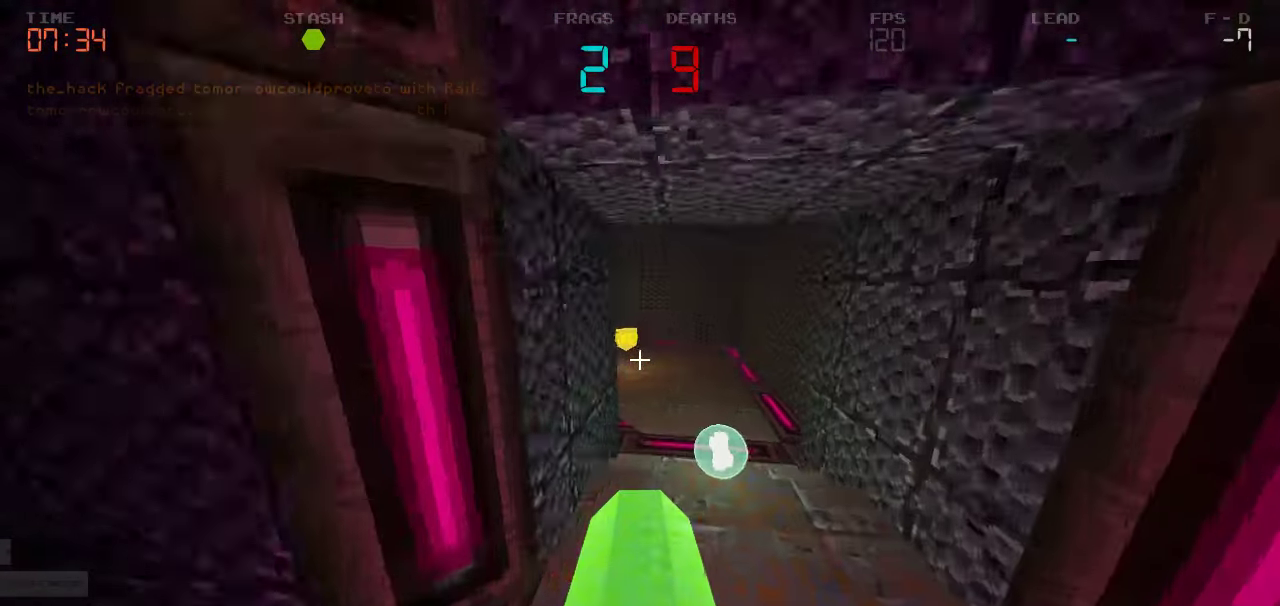
{"keys": ["w"]}
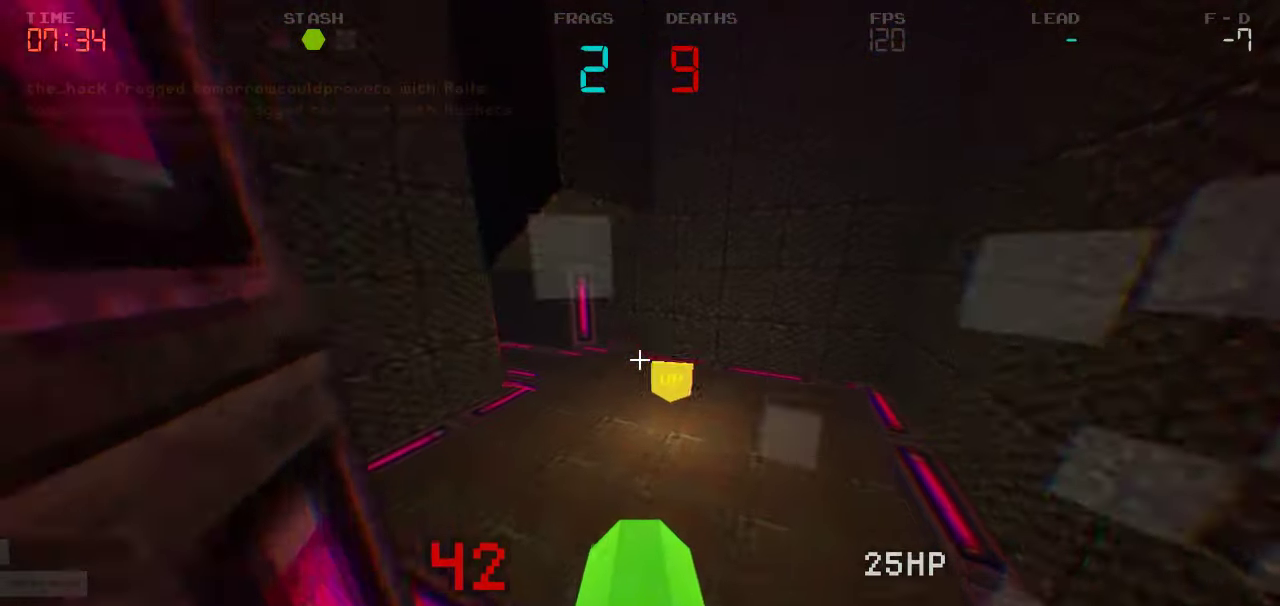
{"keys": ["d"]}
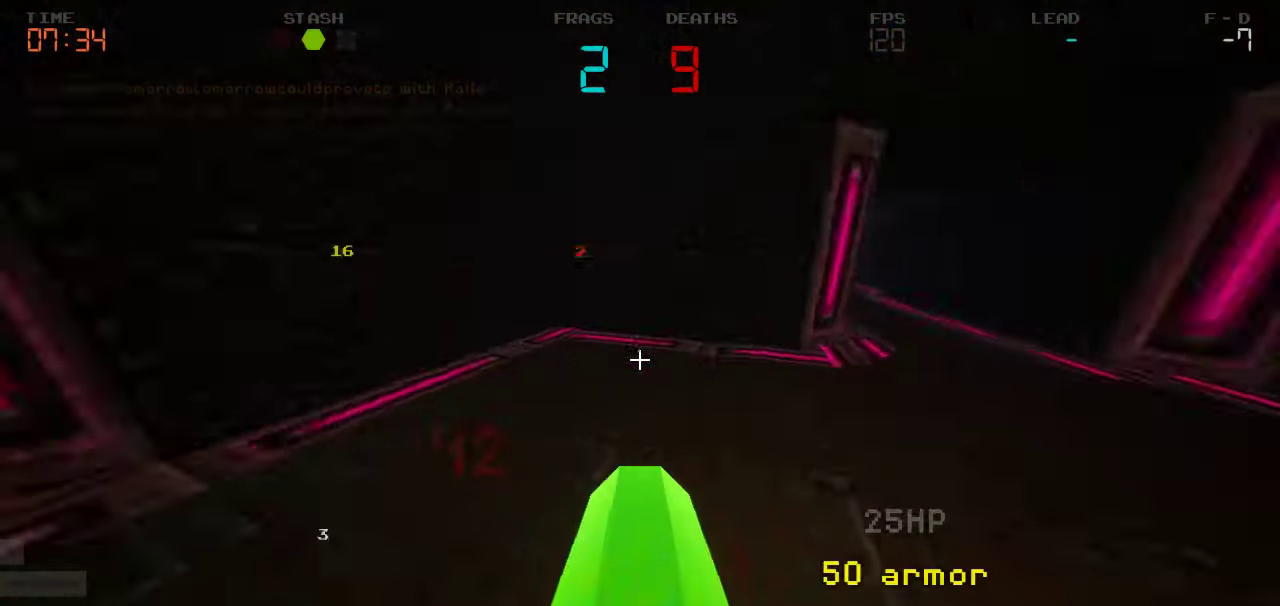
{"keys": ["a", "w"], "events": [[17, "d", "up"], [34, "a", "down"], [134, "w", "down"], [350, "a", "up"], [500, "a", "down"]]}
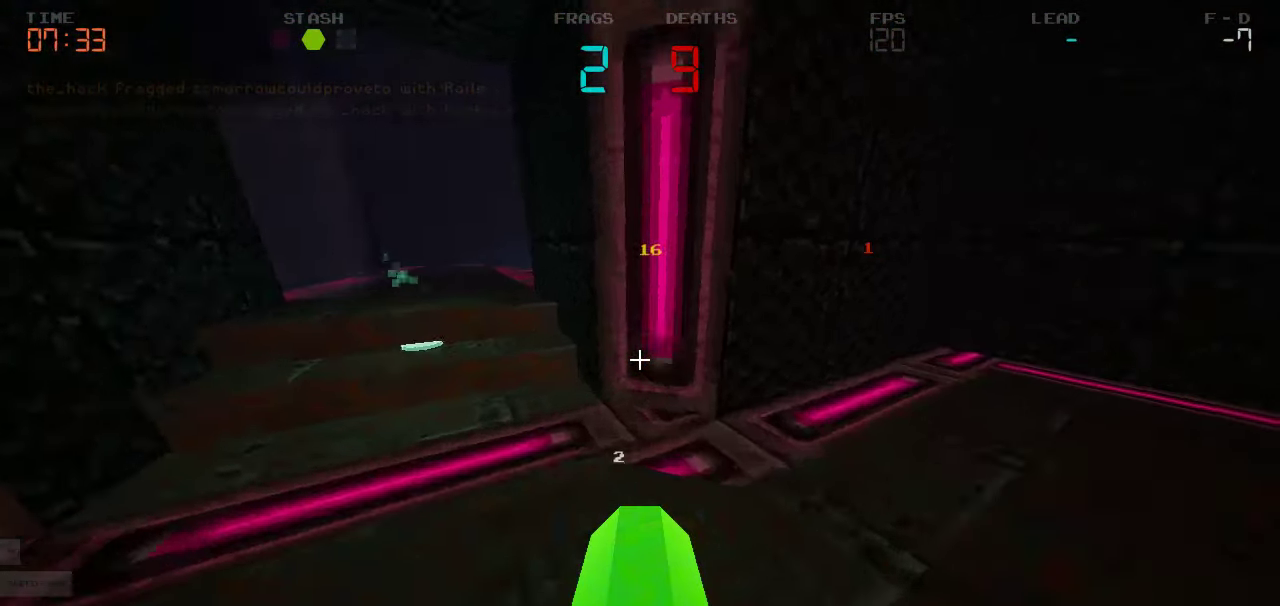
{"keys": ["w"], "events": [[150, "a", "up"]]}
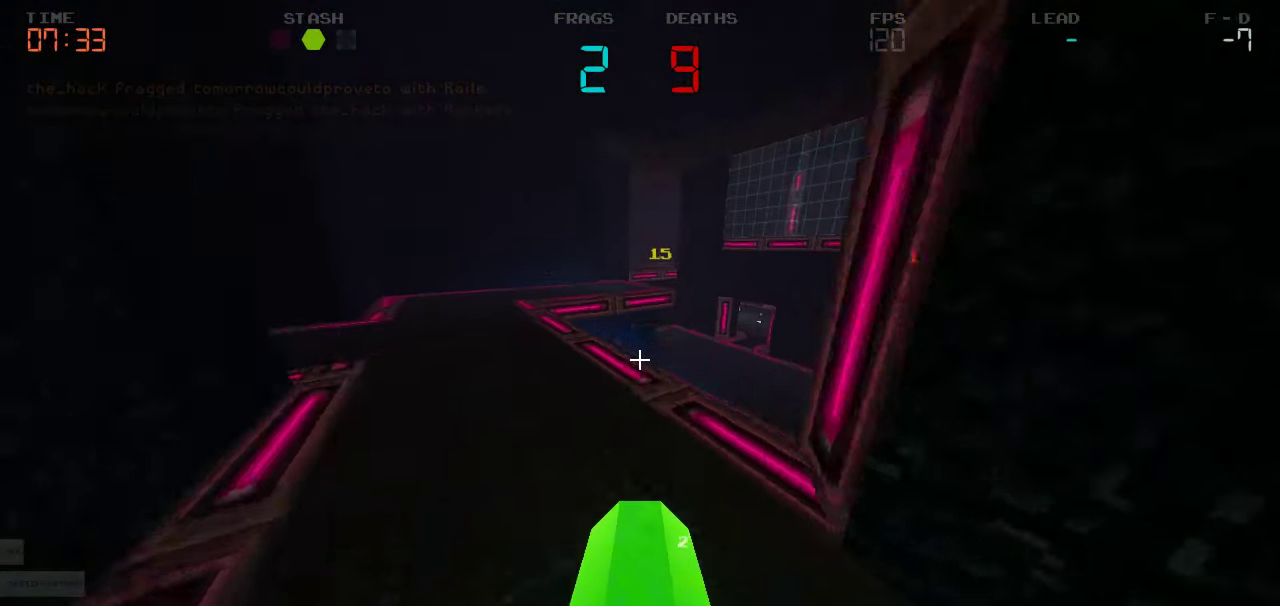
{"keys": ["d"], "events": [[317, "d", "down"], [417, "w", "up"]]}
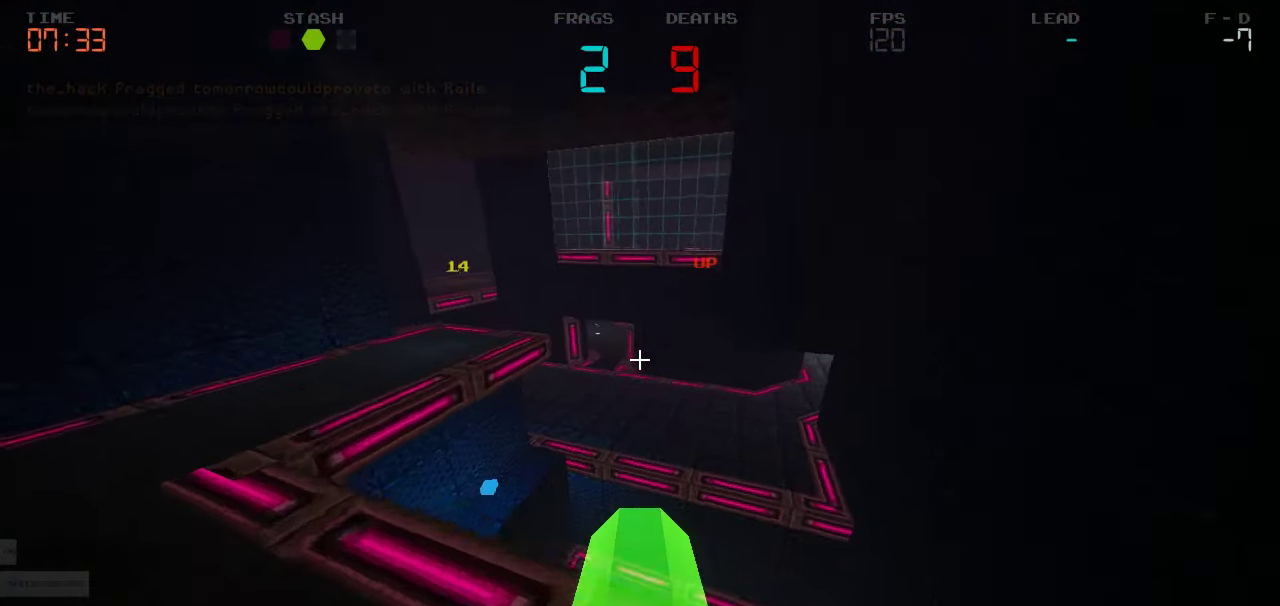
{"keys": ["d"], "events": [[50, "w", "down"], [300, "w", "up"]]}
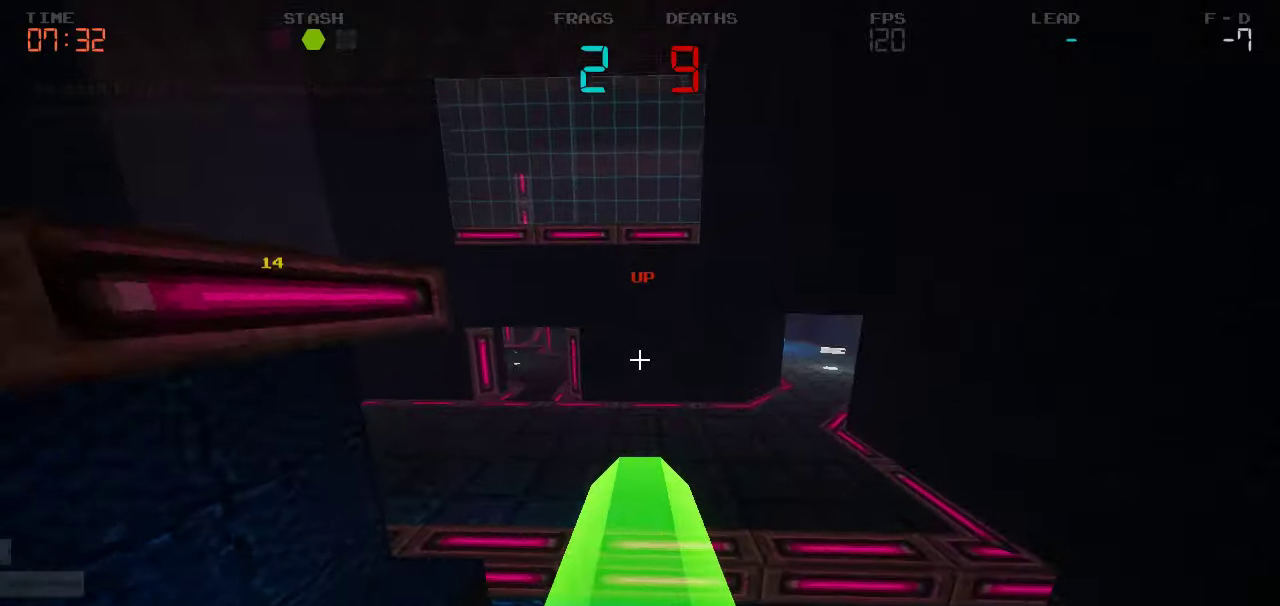
{"keys": ["d"], "events": [[66, "s", "down"], [116, "d", "up"], [216, "d", "down"], [366, "s", "up"]]}
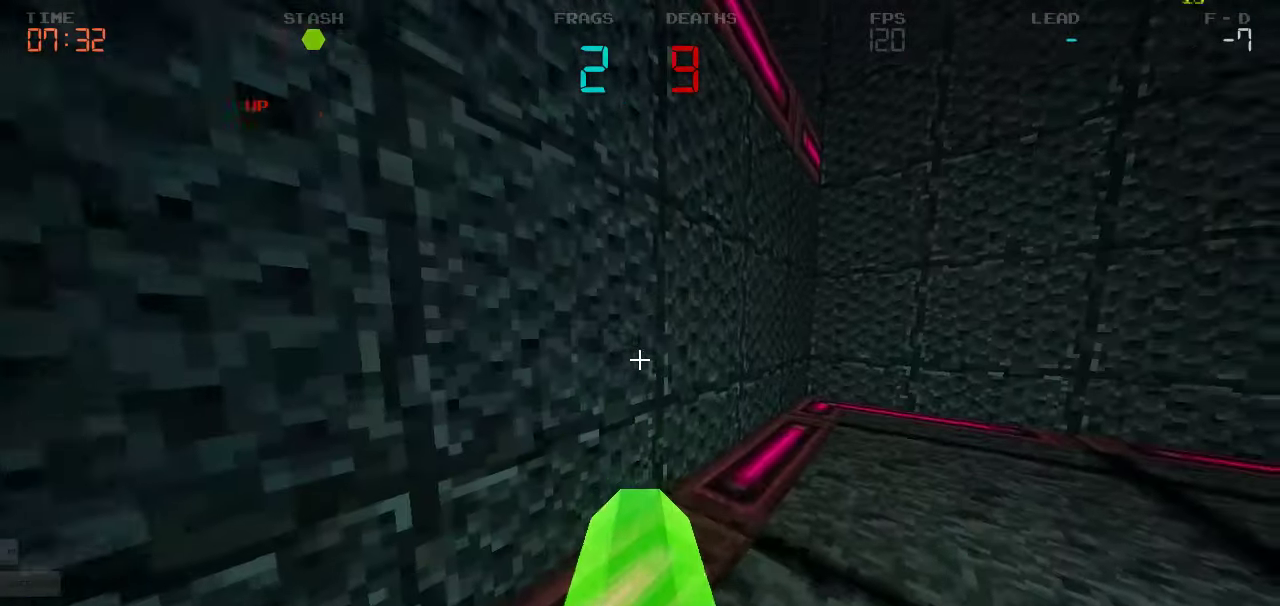
{"keys": ["a"]}
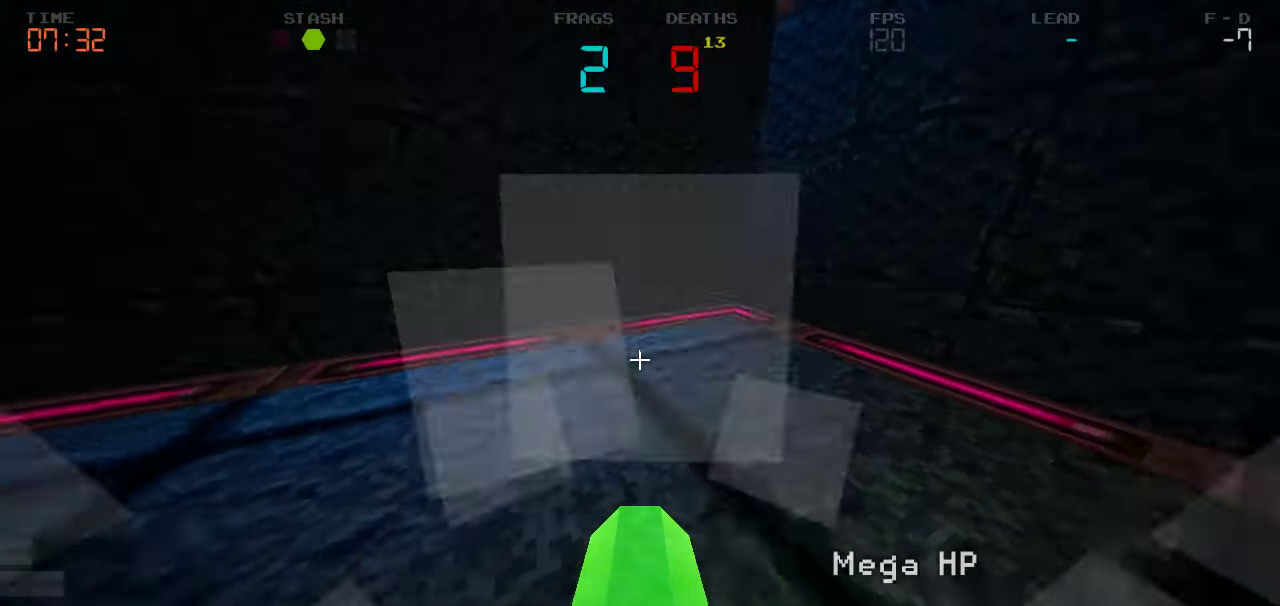
{"keys": ["w"], "events": [[33, "w", "down"], [483, "a", "up"]]}
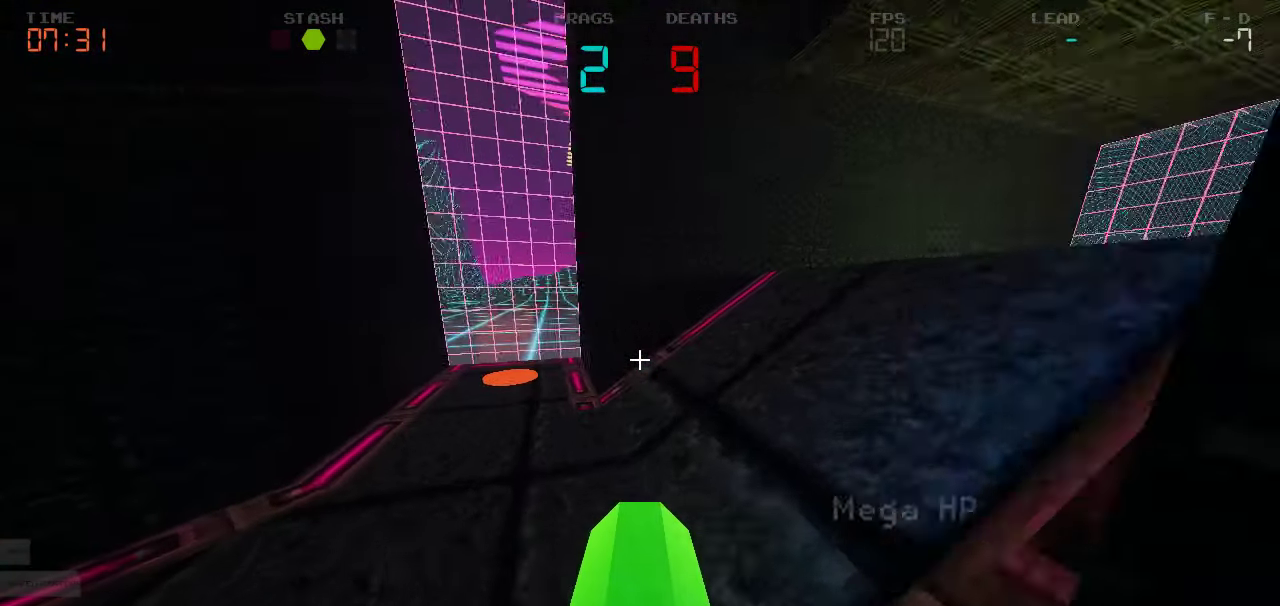
{"keys": ["d", "w"], "events": [[116, "d", "down"]]}
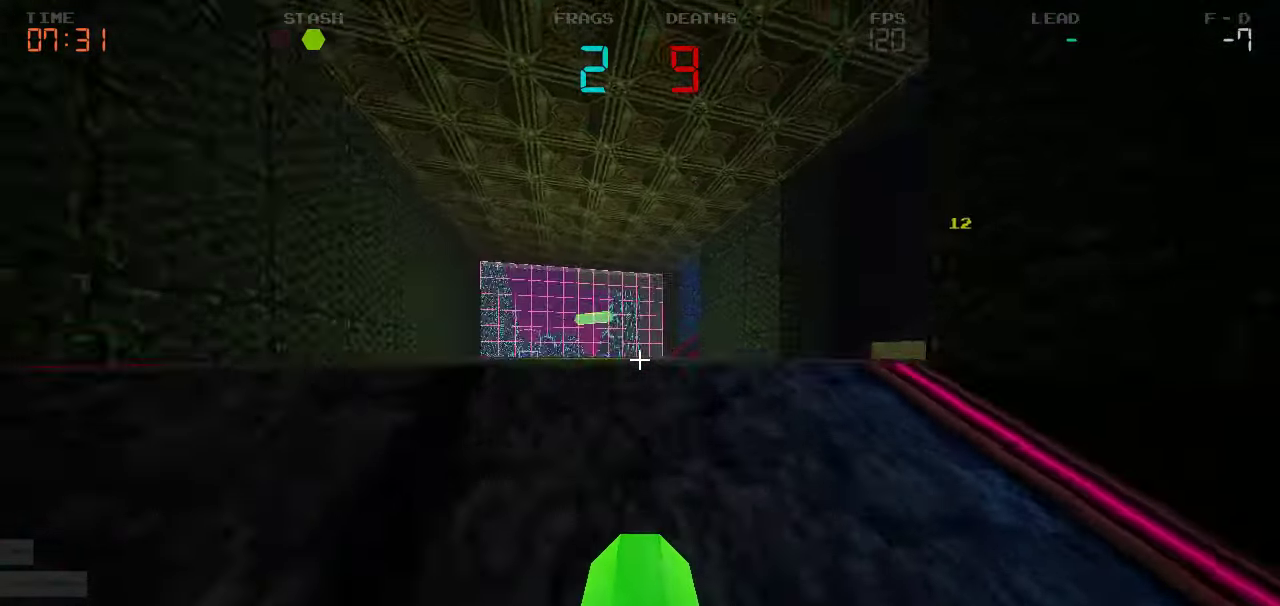
{"keys": ["a", "w"], "events": [[350, "d", "up"], [383, "a", "down"]]}
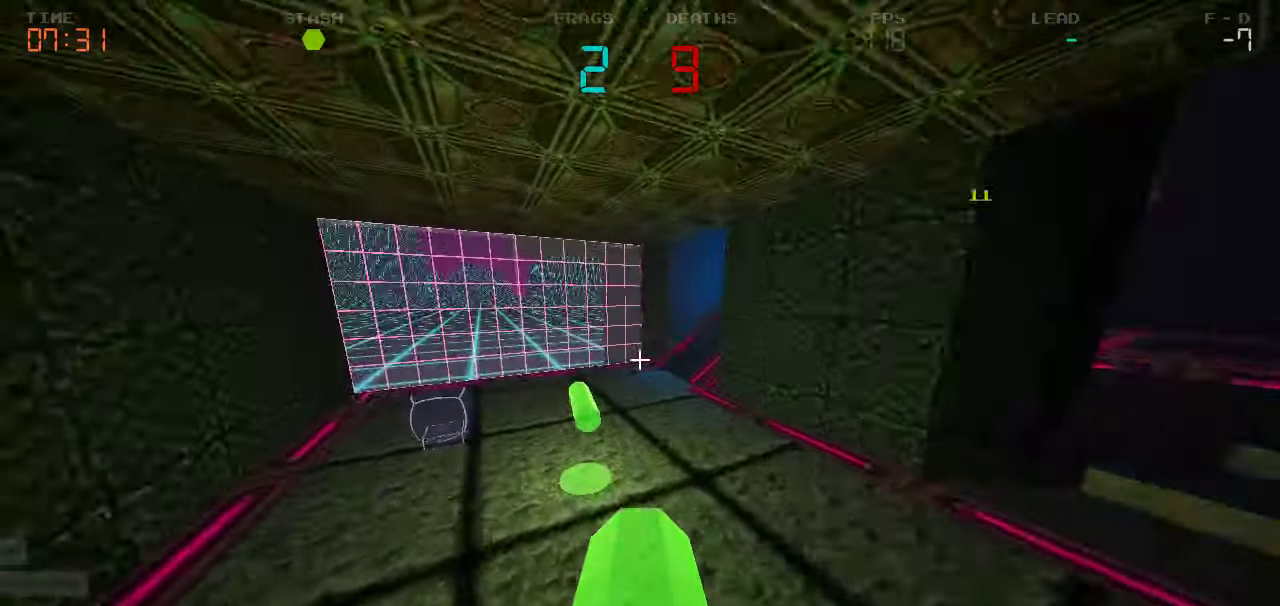
{"keys": ["d", "w"], "events": [[16, "a", "up"], [83, "d", "down"]]}
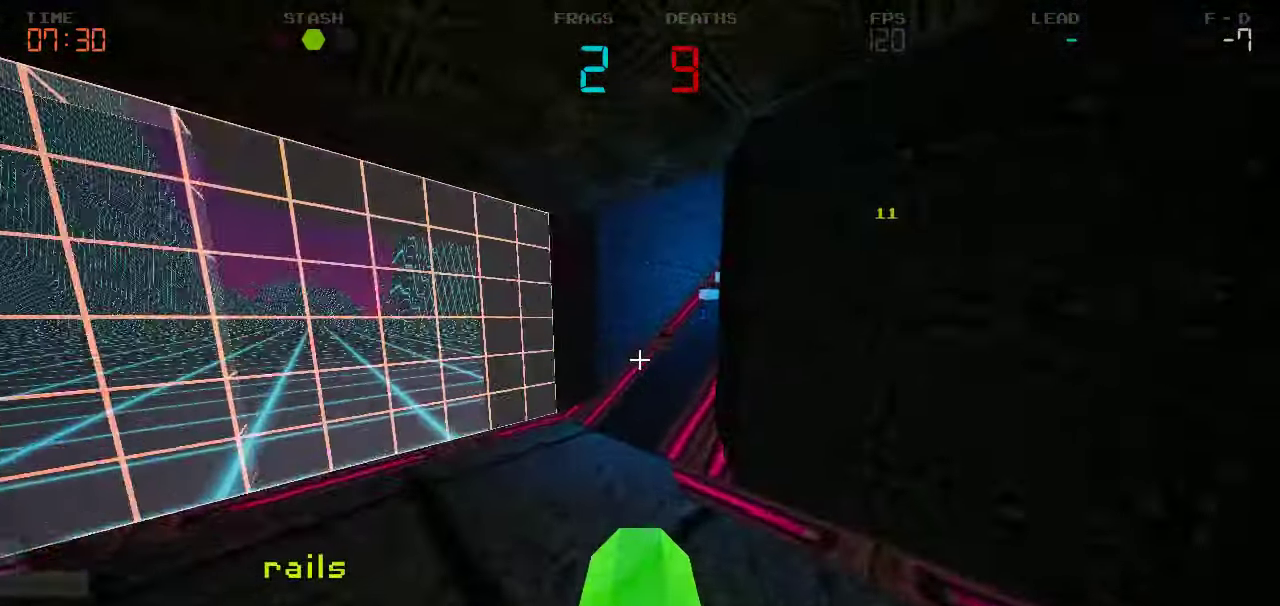
{"keys": ["d", "w"], "events": [[16, "d", "up"], [33, "a", "down"], [83, "a", "up"], [100, "d", "down"]]}
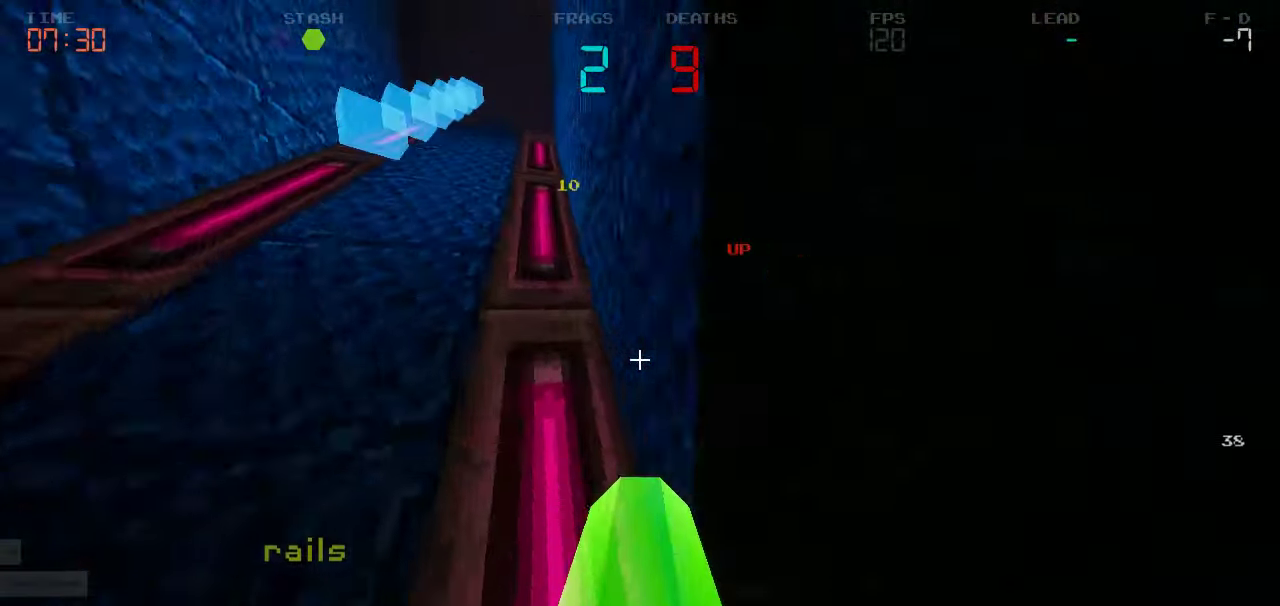
{"keys": ["w"], "events": [[50, "a", "down"], [50, "d", "up"], [183, "a", "up"], [216, "d", "down"], [500, "d", "up"]]}
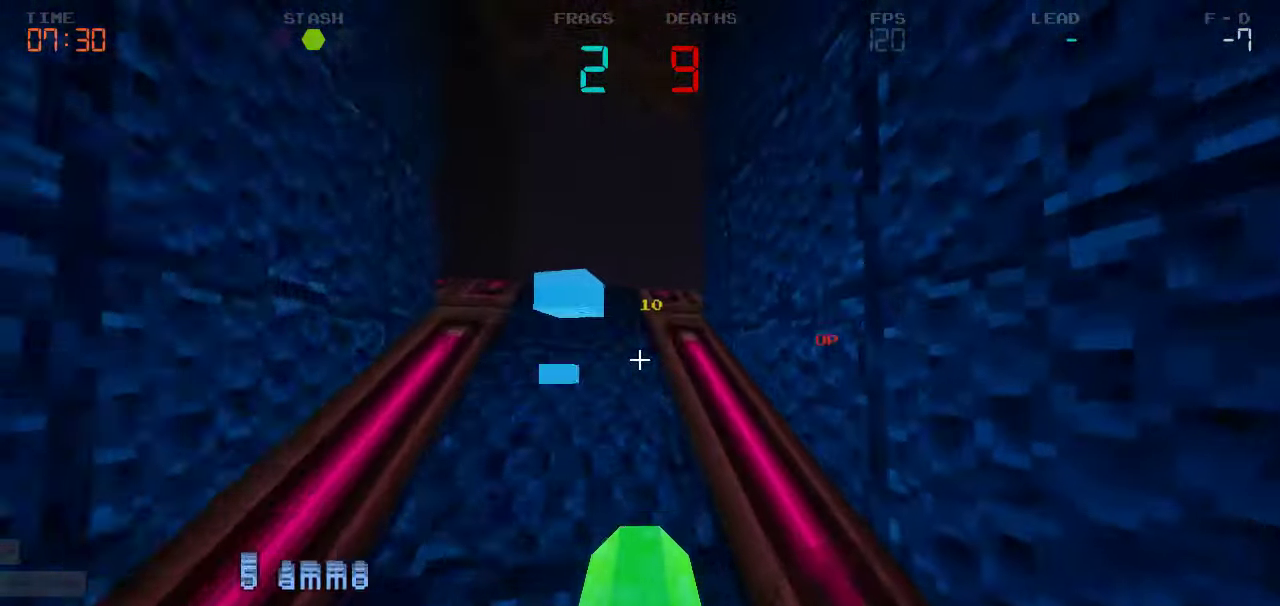
{"keys": ["d", "w"], "events": [[16, "a", "down"], [183, "a", "up"], [216, "d", "down"]]}
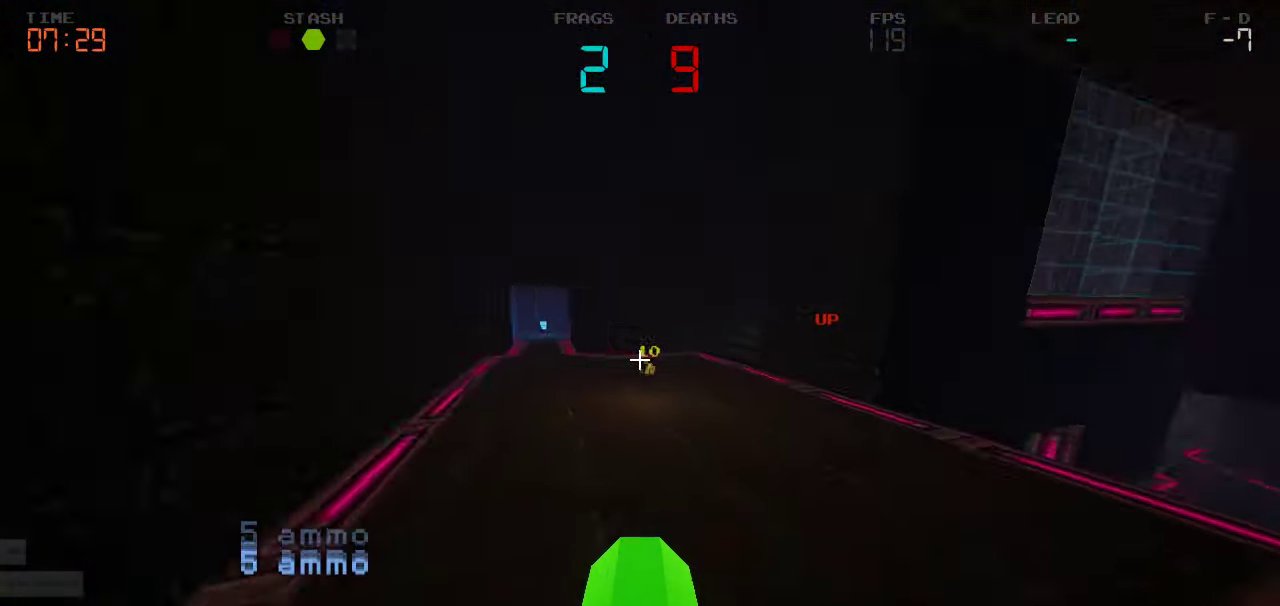
{"keys": ["a", "w"], "events": [[333, "a", "down"], [333, "d", "up"]]}
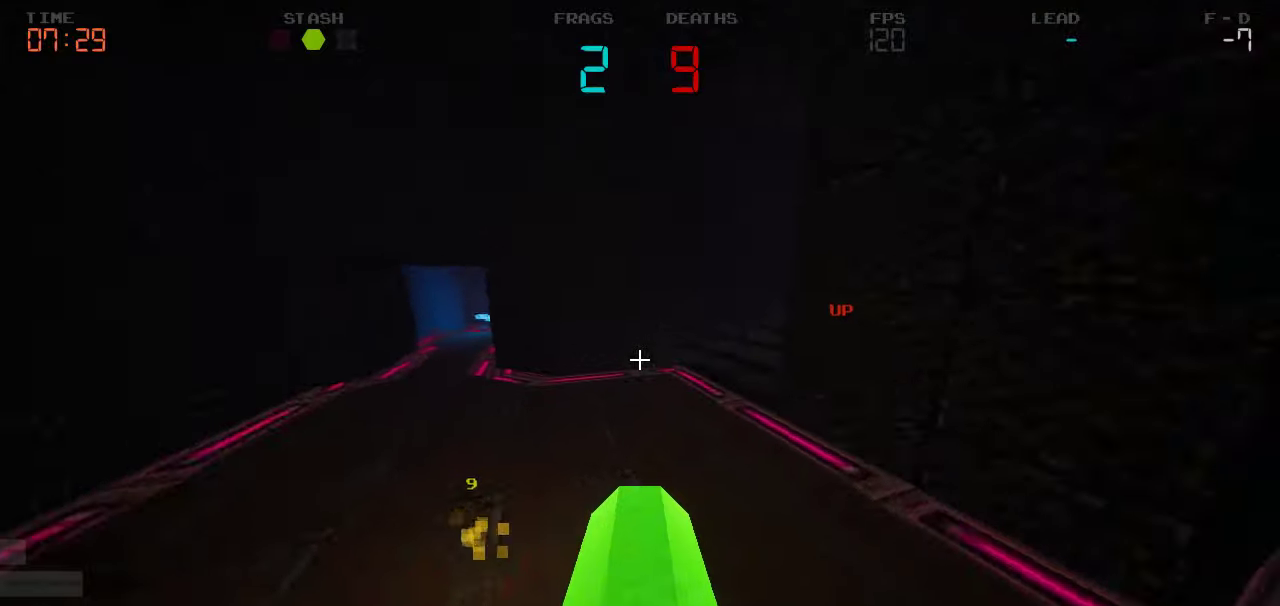
{"keys": ["d", "w"], "events": [[167, "a", "up"], [167, "d", "down"]]}
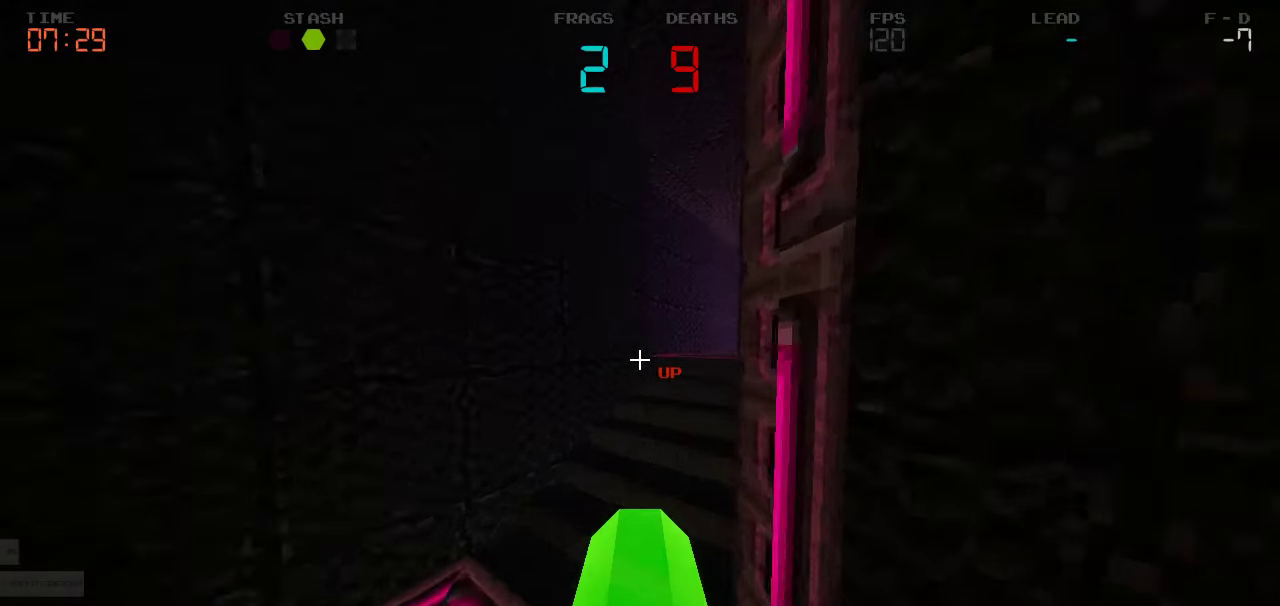
{"keys": ["d", "w"], "events": []}